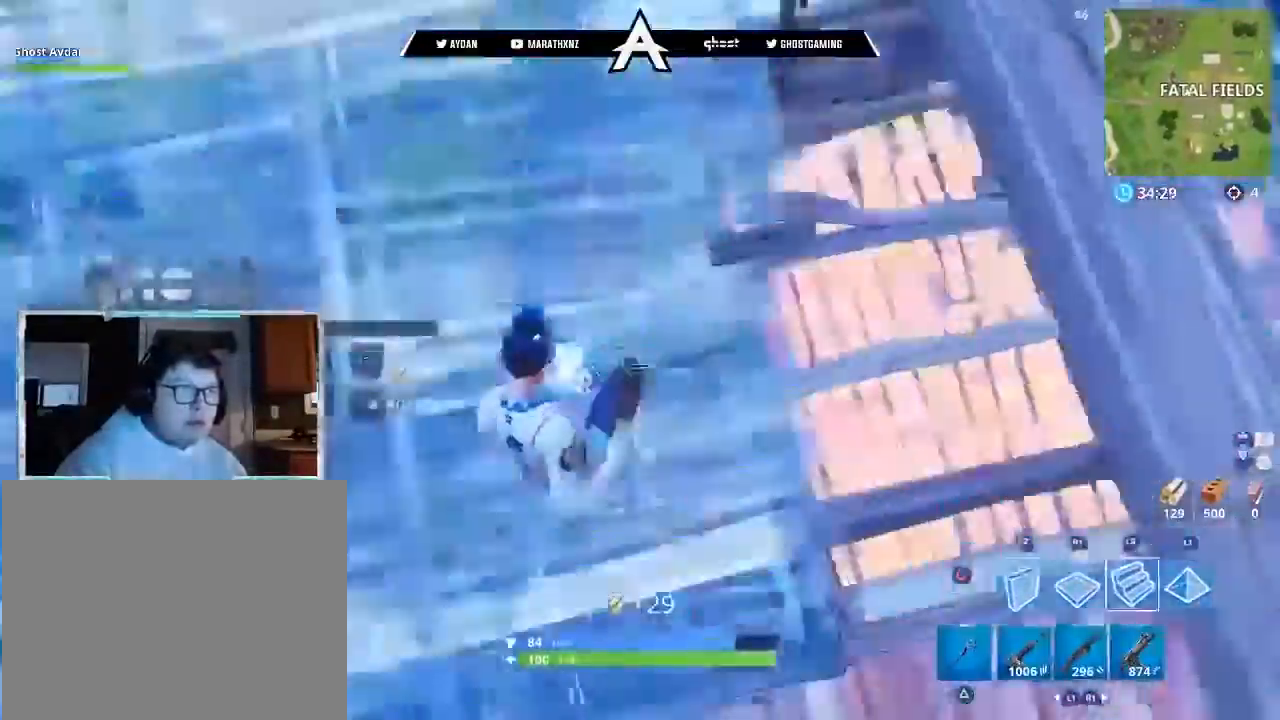
Gameplay with a controller (PlayStation layout); each line is a JSON object with the inputs held at the frame after it. "events" lists button and stick changes between this image and that frame as [ms after this image, input, new state], when the widget could be followed in between.
{"buttons": ["L2"], "left_stick": "up-right", "right_stick": "right", "events": [[34, "L1", "up"], [34, "L3", "down"], [67, "right_stick", "center"], [134, "right_stick", "up"], [167, "L3", "up"], [300, "L2", "up"], [334, "L3", "down"], [367, "L2", "down"], [467, "L3", "up"], [501, "left_stick", "up-right"], [501, "right_stick", "right"]]}
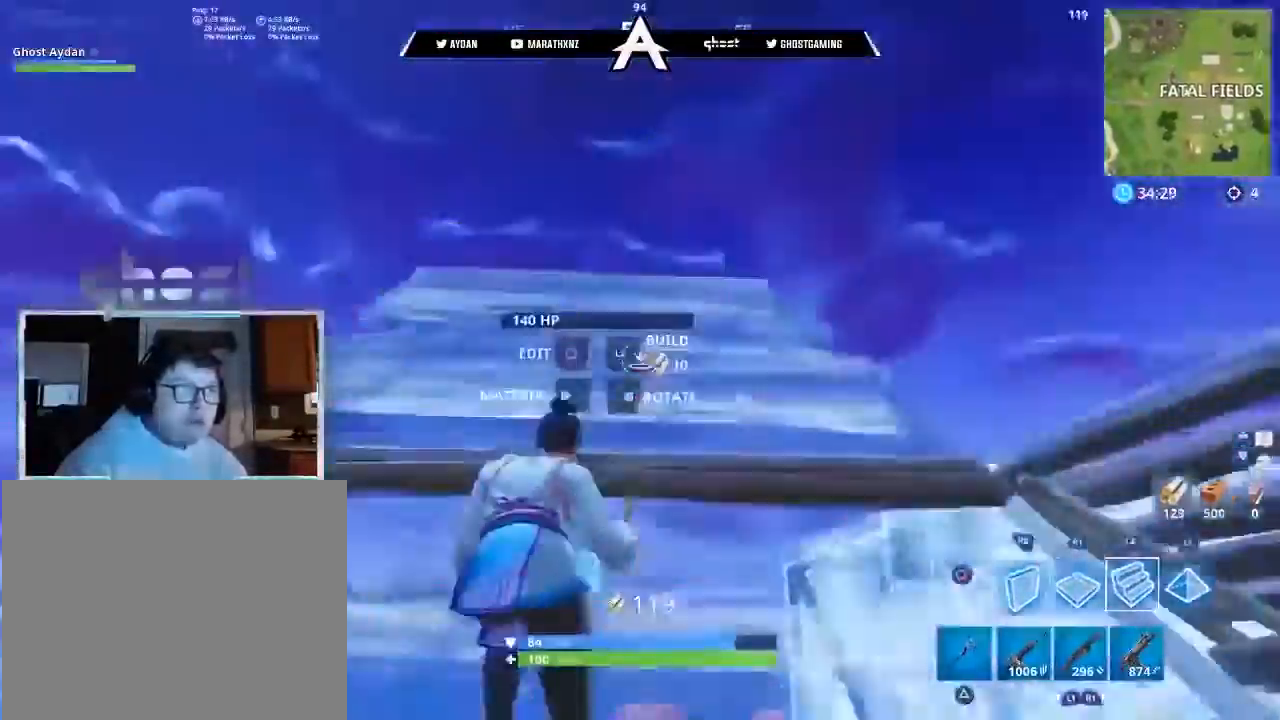
{"buttons": ["L3"], "left_stick": "up-left", "right_stick": "down", "events": [[300, "right_stick", "down-right"], [333, "CIRCLE", "down"], [367, "CIRCLE", "up"], [367, "L2", "up"], [367, "left_stick", "up-left"], [433, "right_stick", "down"], [467, "L3", "down"]]}
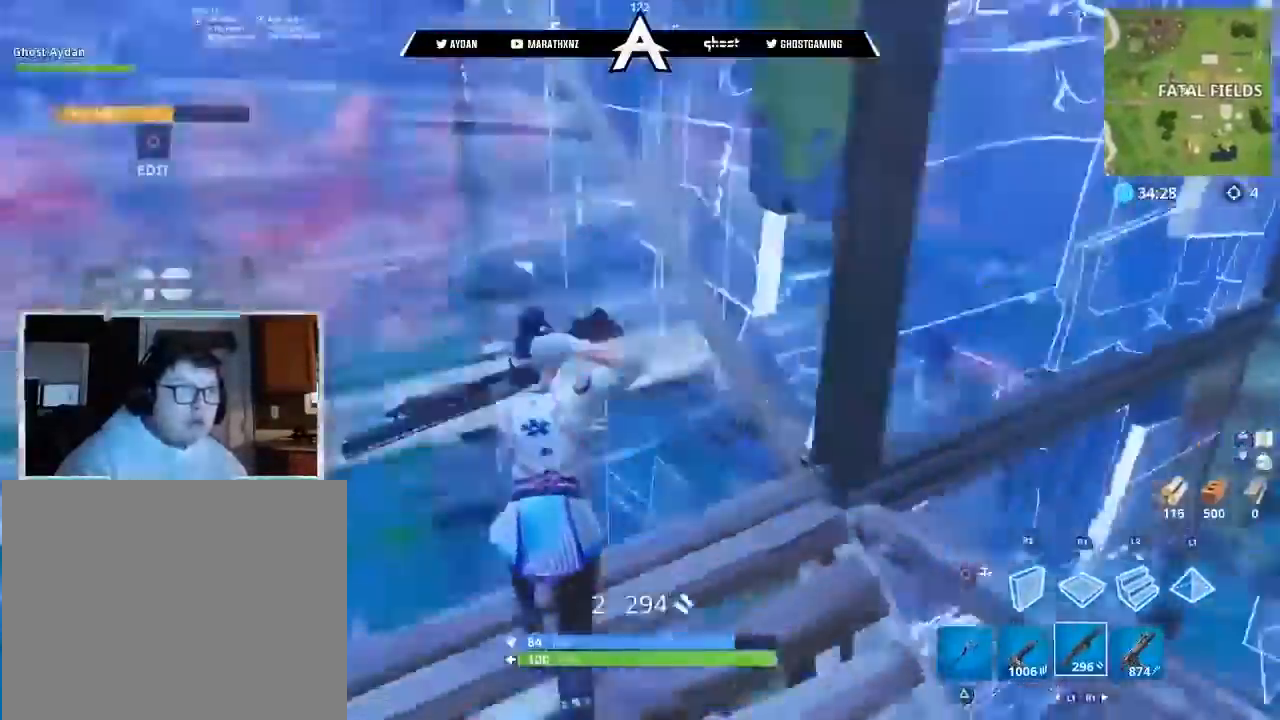
{"buttons": [], "left_stick": "up-left", "right_stick": "right", "events": [[67, "right_stick", "center"], [134, "L3", "up"], [200, "CROSS", "down"], [267, "CROSS", "up"], [367, "right_stick", "right"]]}
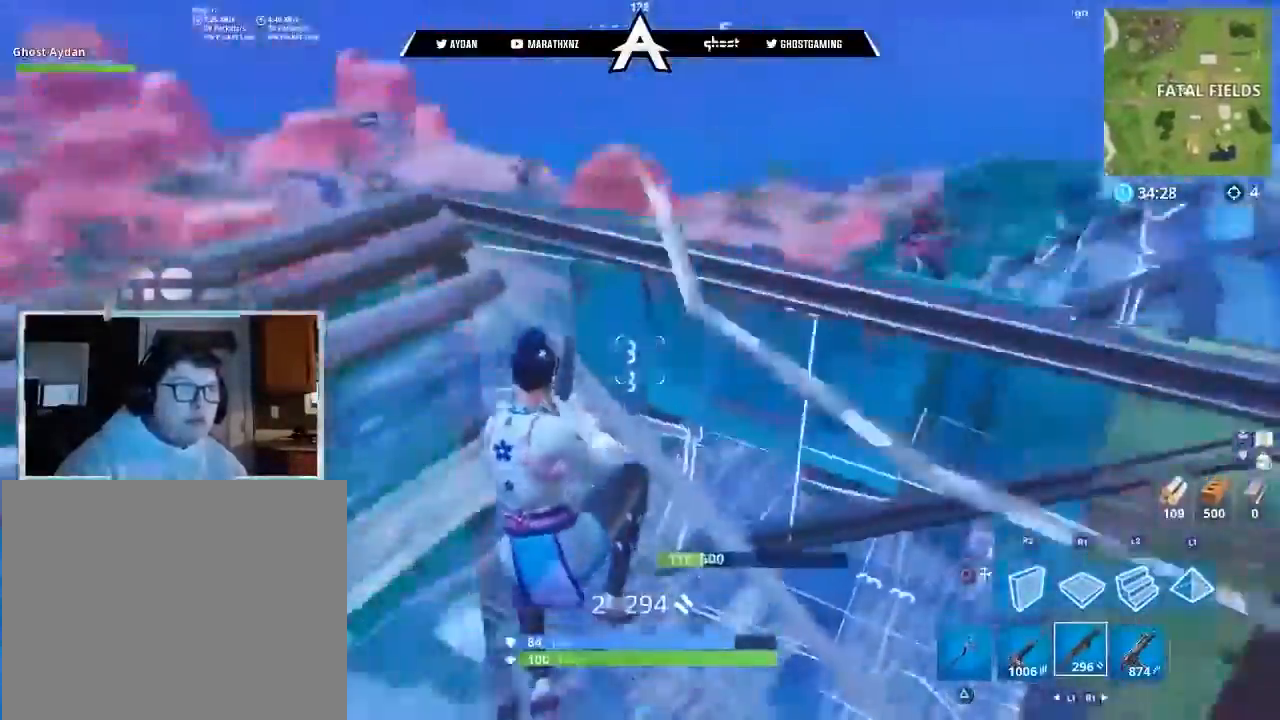
{"buttons": [], "left_stick": "up-left", "right_stick": "center", "events": [[133, "L3", "down"], [333, "CROSS", "down"], [333, "right_stick", "center"], [433, "CROSS", "up"], [433, "L3", "up"]]}
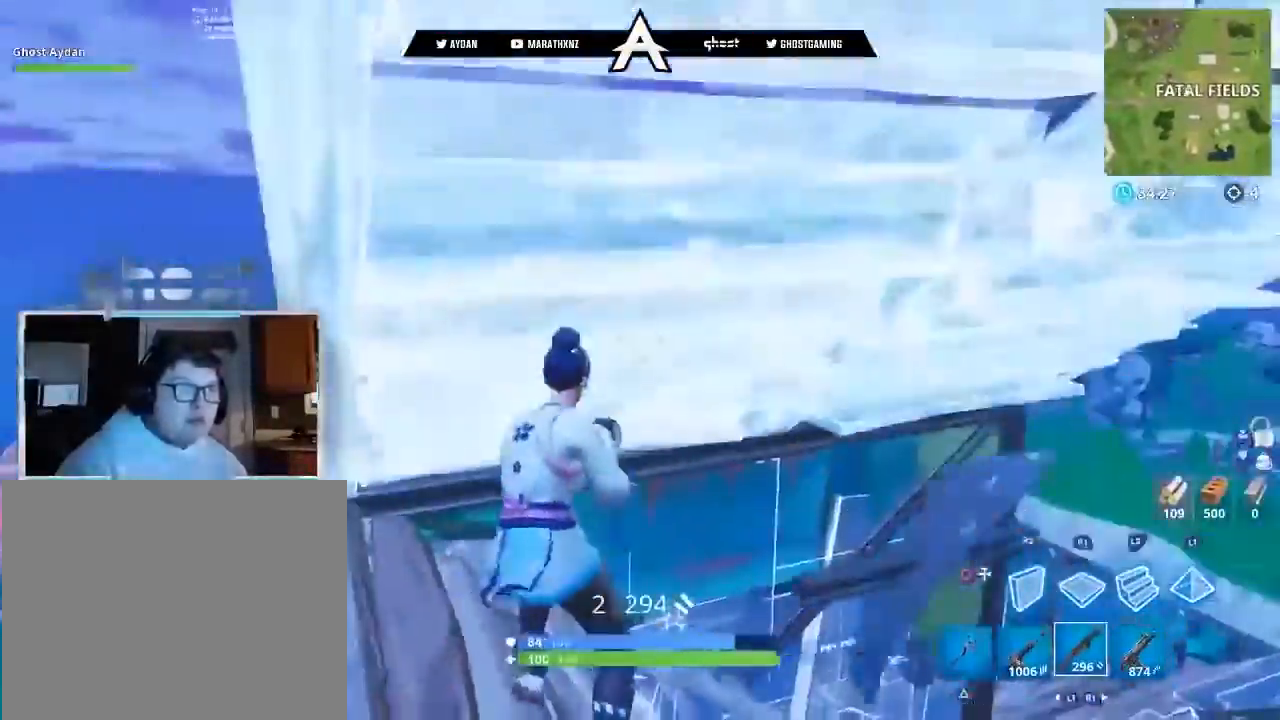
{"buttons": ["R1"], "left_stick": "up-right", "right_stick": "up-right", "events": [[34, "right_stick", "right"], [67, "left_stick", "up"], [167, "left_stick", "right"], [234, "CIRCLE", "down"], [234, "right_stick", "down-right"], [300, "CIRCLE", "up"], [367, "L3", "down"], [367, "R1", "down"], [367, "left_stick", "up-right"], [501, "L3", "up"], [501, "right_stick", "up-right"]]}
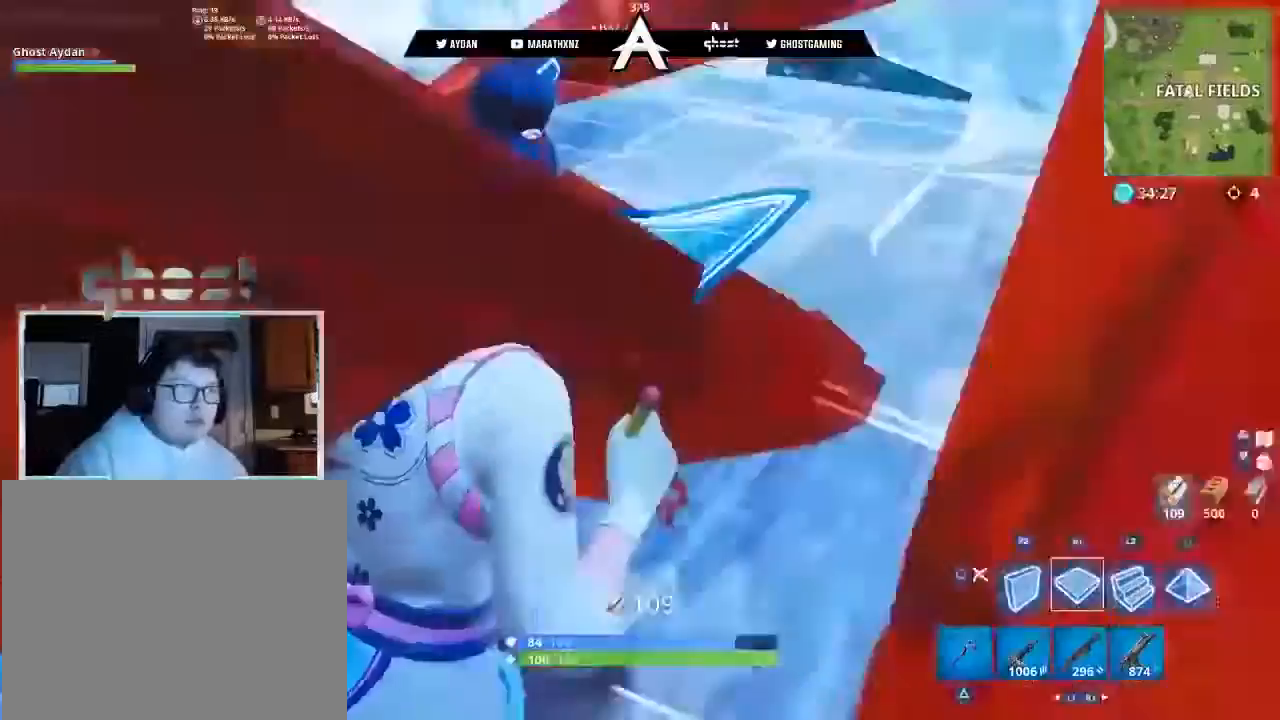
{"buttons": ["CIRCLE"], "left_stick": "up-left", "right_stick": "left", "events": [[133, "L2", "down"], [133, "R1", "up"], [233, "L3", "down"], [267, "right_stick", "down-right"], [333, "CIRCLE", "down"], [333, "L2", "up"], [333, "L3", "up"], [433, "CIRCLE", "up"], [433, "left_stick", "up-left"], [500, "CIRCLE", "down"], [500, "right_stick", "left"]]}
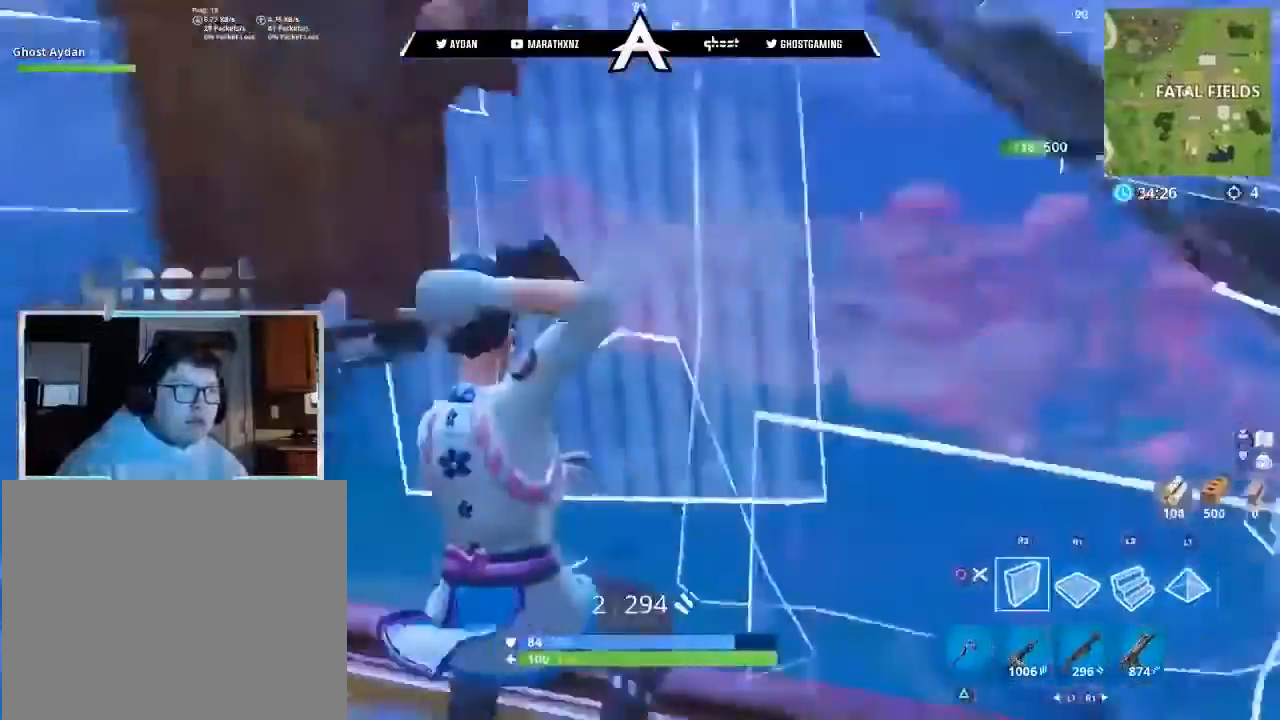
{"buttons": ["L3"], "left_stick": "up-right", "right_stick": "up-left", "events": [[67, "CIRCLE", "up"], [134, "L3", "down"], [267, "L3", "up"], [301, "left_stick", "up"], [334, "CIRCLE", "down"], [334, "L3", "down"], [334, "right_stick", "up-left"], [401, "CIRCLE", "up"], [401, "left_stick", "up-right"]]}
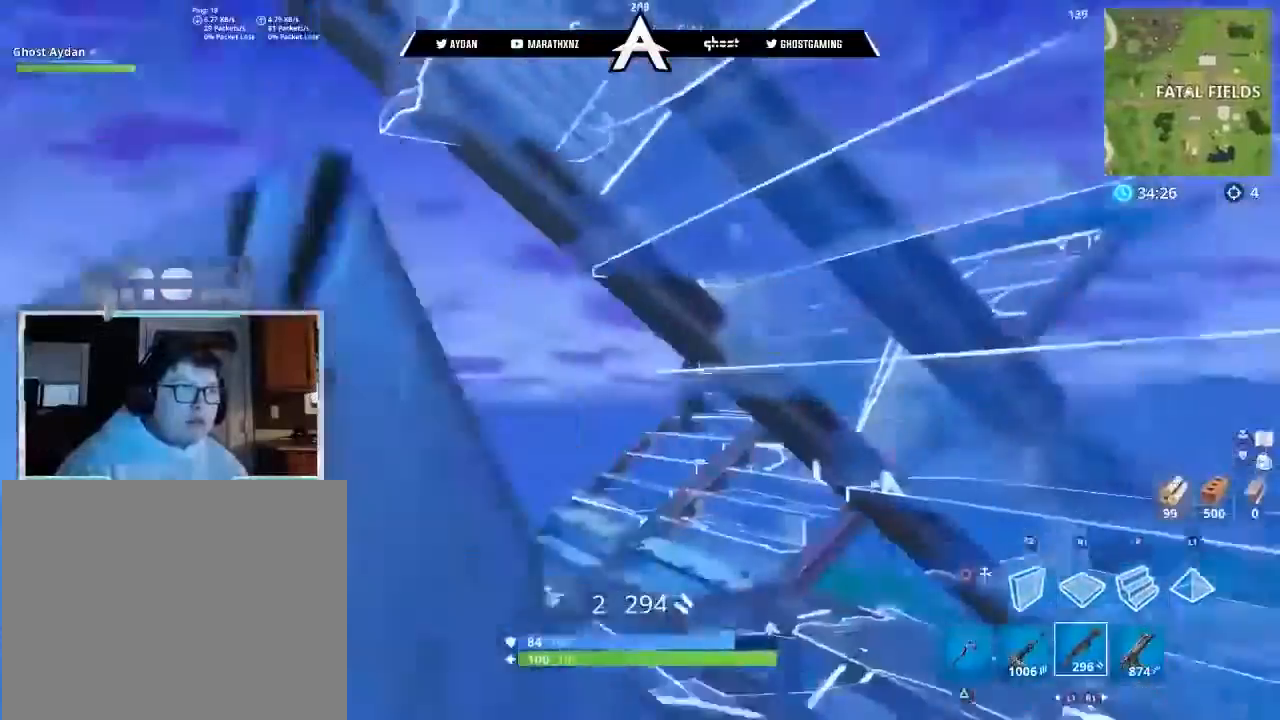
{"buttons": ["L2"], "left_stick": "up-left", "right_stick": "right", "events": [[167, "L3", "up"], [200, "right_stick", "down-left"], [300, "left_stick", "up-left"], [433, "right_stick", "right"], [500, "L2", "down"]]}
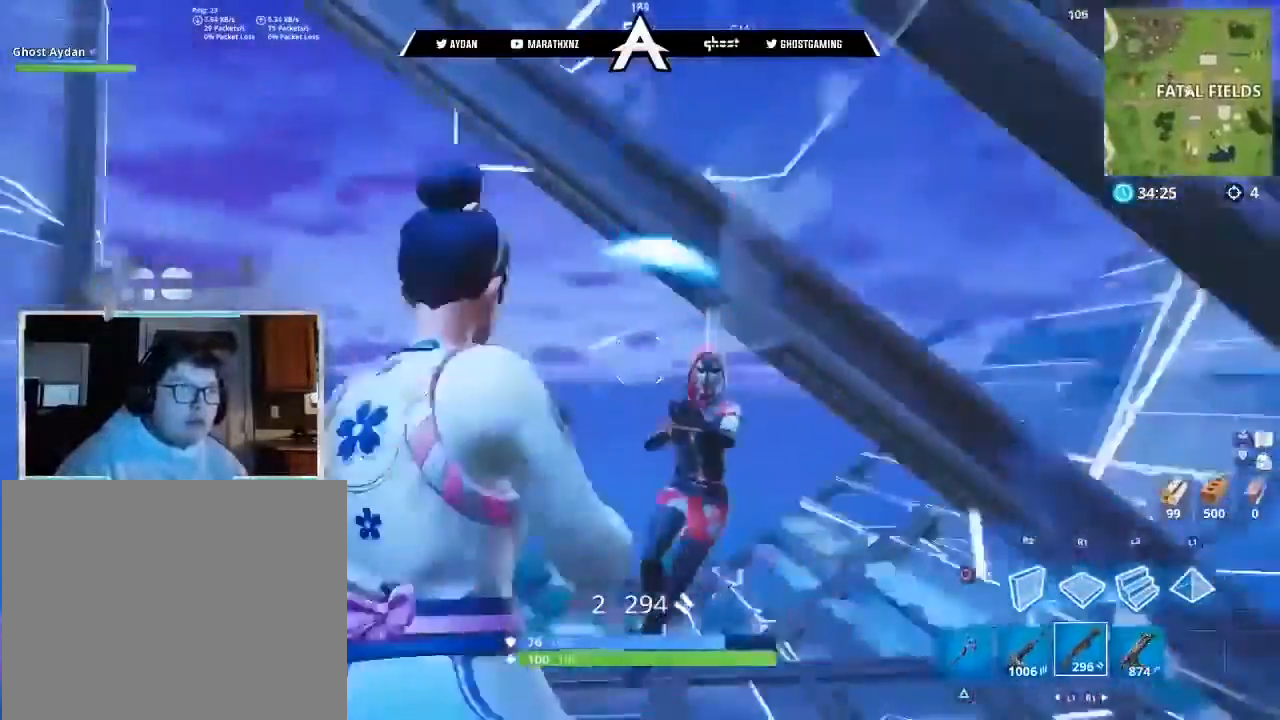
{"buttons": ["L1", "R1", "R2"], "left_stick": "up-left", "right_stick": "center", "events": [[34, "R1", "down"], [34, "R2", "down"], [34, "R3", "down"], [67, "L3", "down"], [100, "L2", "up"], [100, "R3", "up"], [134, "R1", "up"], [134, "R2", "up"], [134, "right_stick", "down"], [167, "R3", "down"], [234, "R3", "up"], [234, "right_stick", "down-right"], [334, "L3", "up"], [334, "right_stick", "right"], [401, "R2", "down"], [501, "L1", "down"], [501, "R1", "down"], [501, "right_stick", "center"]]}
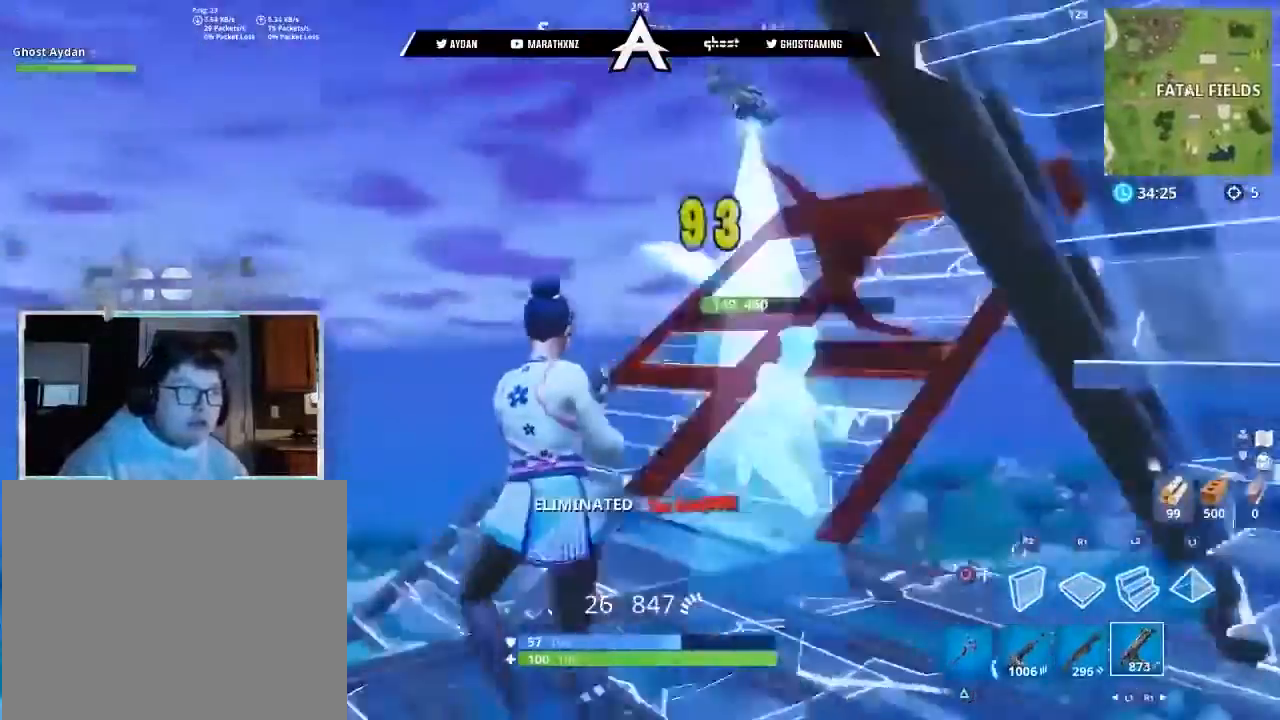
{"buttons": ["START"], "left_stick": "center", "right_stick": "center", "events": [[33, "right_stick", "down-left"], [66, "L3", "down"], [66, "R1", "up"], [66, "R2", "up"], [66, "left_stick", "up"], [167, "L1", "up"], [233, "L3", "up"], [267, "right_stick", "center"], [333, "CROSS", "down"], [433, "CROSS", "up"], [433, "left_stick", "center"], [500, "START", "down"]]}
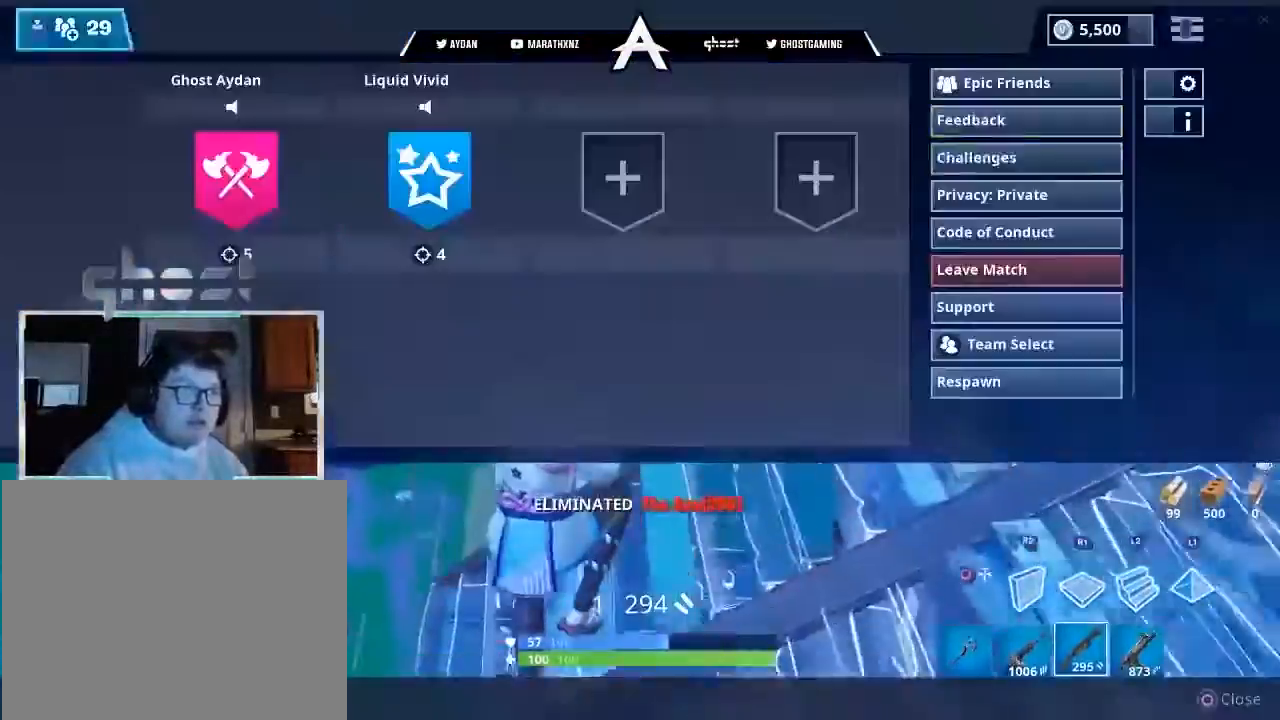
{"buttons": [], "left_stick": "center", "right_stick": "center", "events": [[67, "START", "up"], [200, "left_stick", "down"], [267, "left_stick", "center"]]}
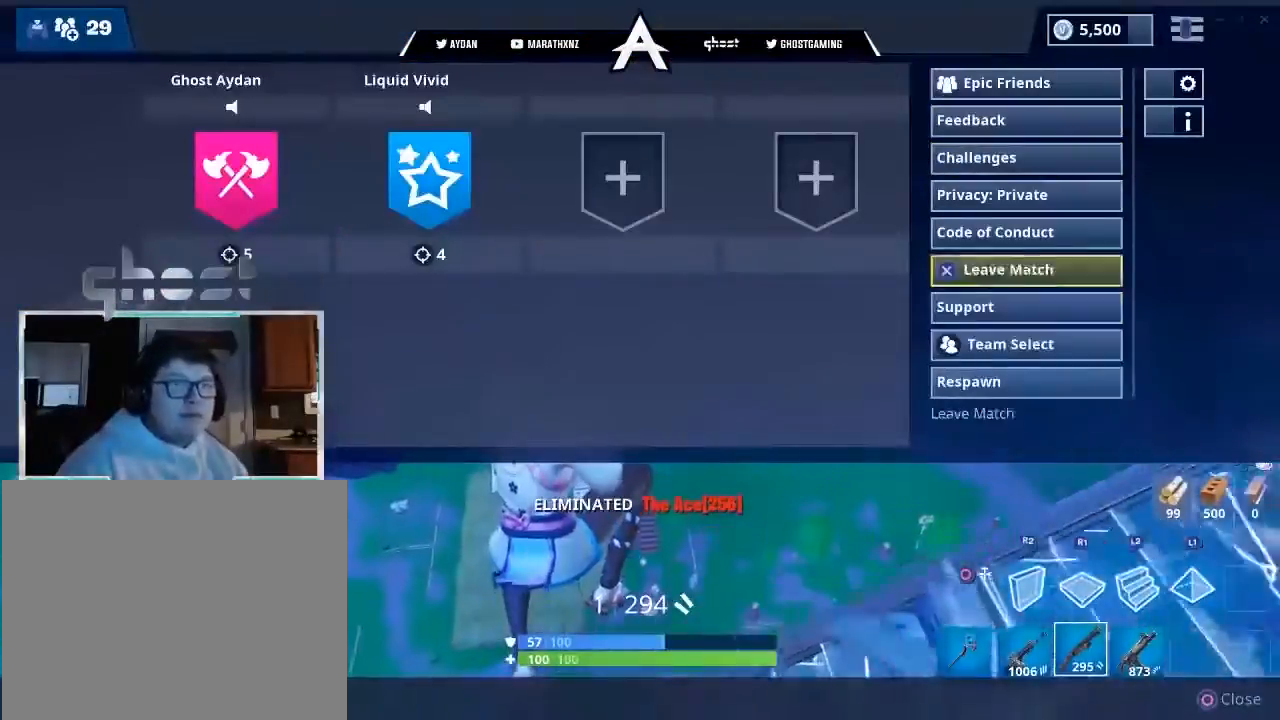
{"buttons": ["DPAD_UP"], "left_stick": "center", "right_stick": "center", "events": [[500, "DPAD_UP", "down"]]}
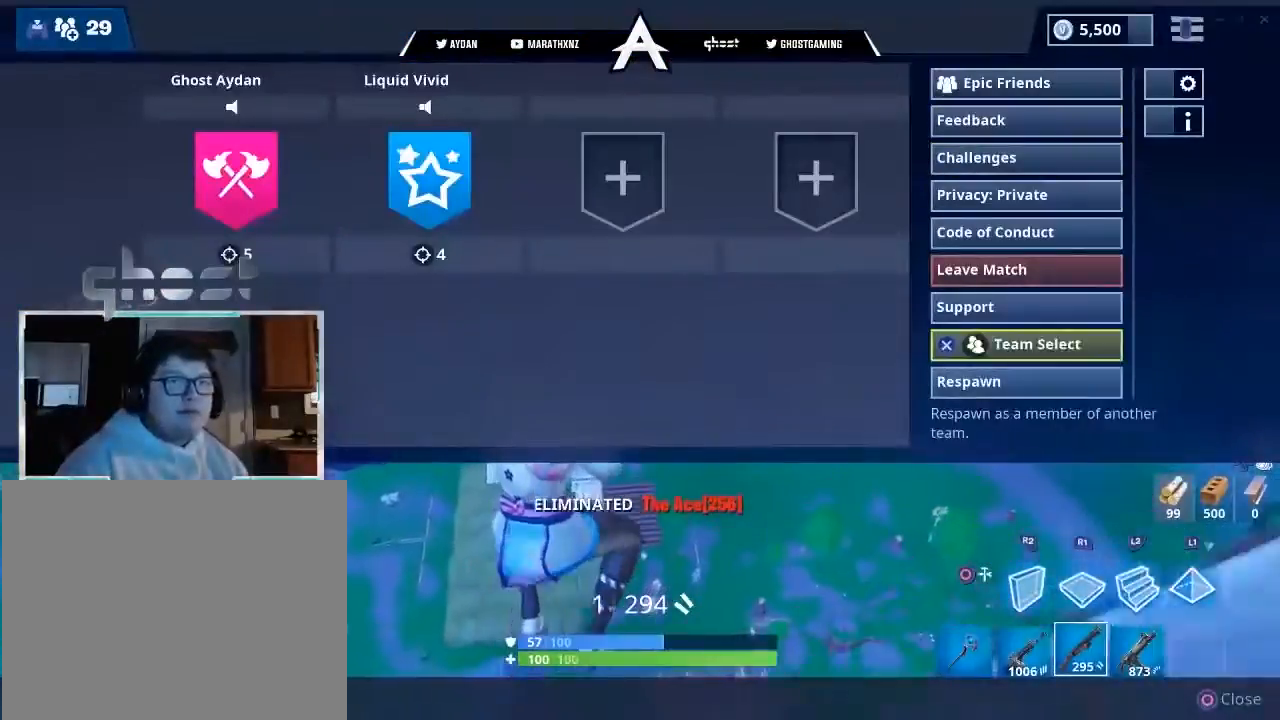
{"buttons": [], "left_stick": "center", "right_stick": "center", "events": [[134, "DPAD_UP", "up"]]}
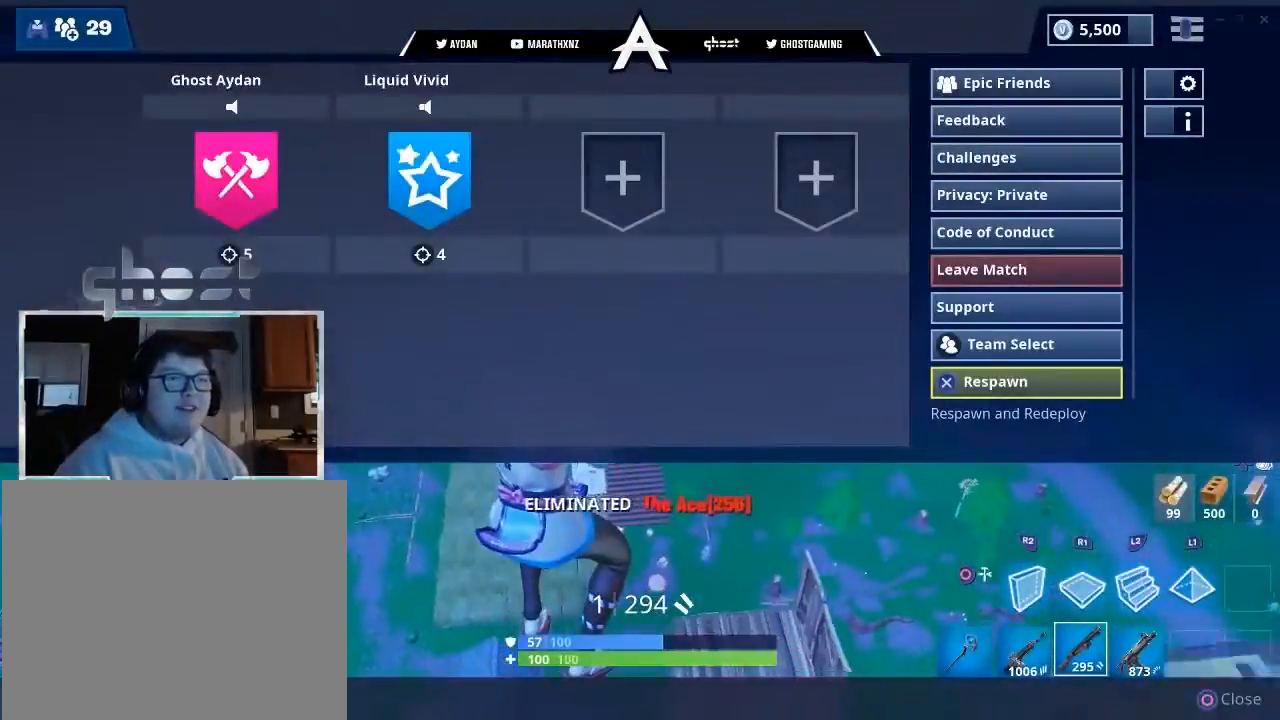
{"buttons": ["CROSS"], "left_stick": "center", "right_stick": "center", "events": [[500, "CROSS", "down"]]}
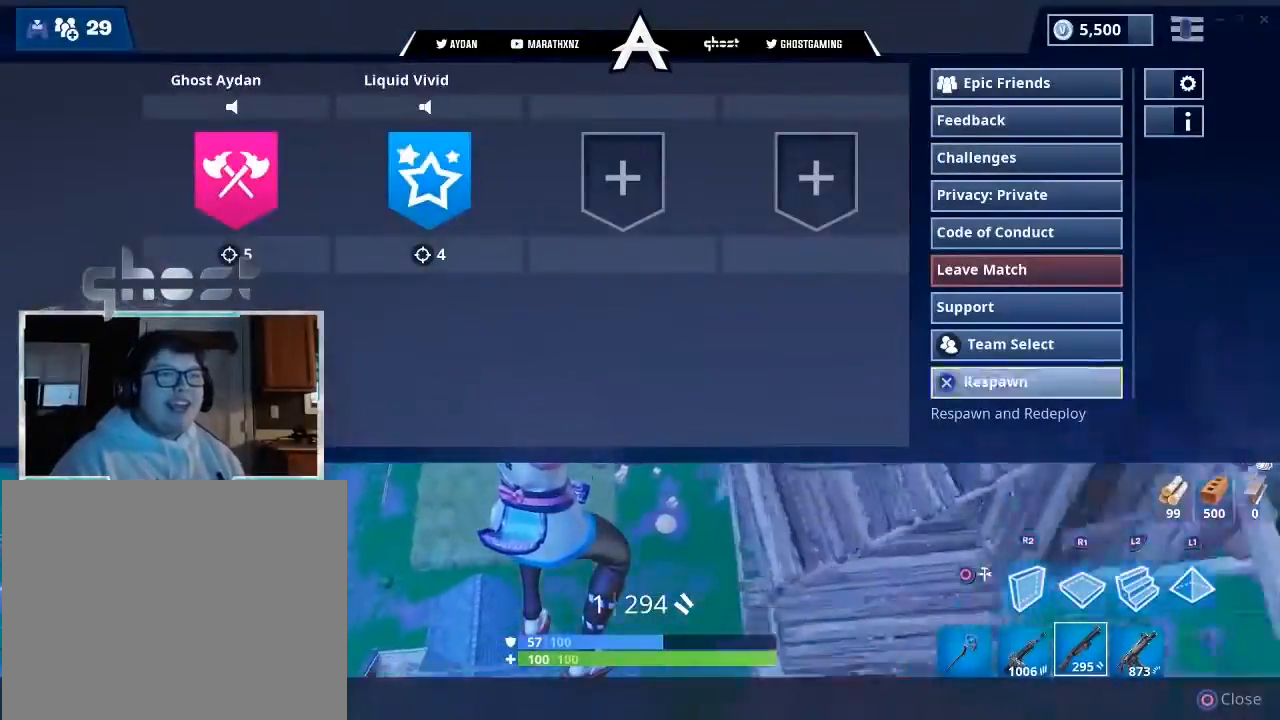
{"buttons": [], "left_stick": "center", "right_stick": "center", "events": [[67, "CROSS", "up"], [134, "TRIANGLE", "down"], [234, "TRIANGLE", "up"]]}
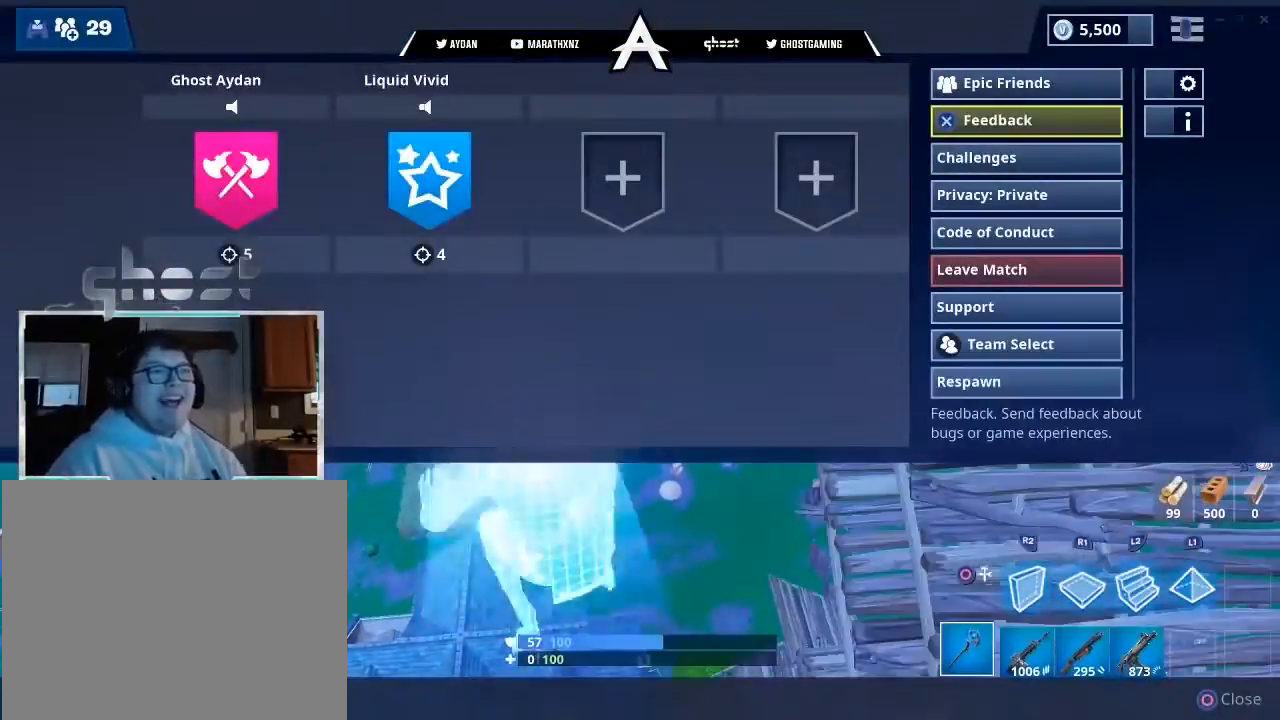
{"buttons": [], "left_stick": "center", "right_stick": "center", "events": []}
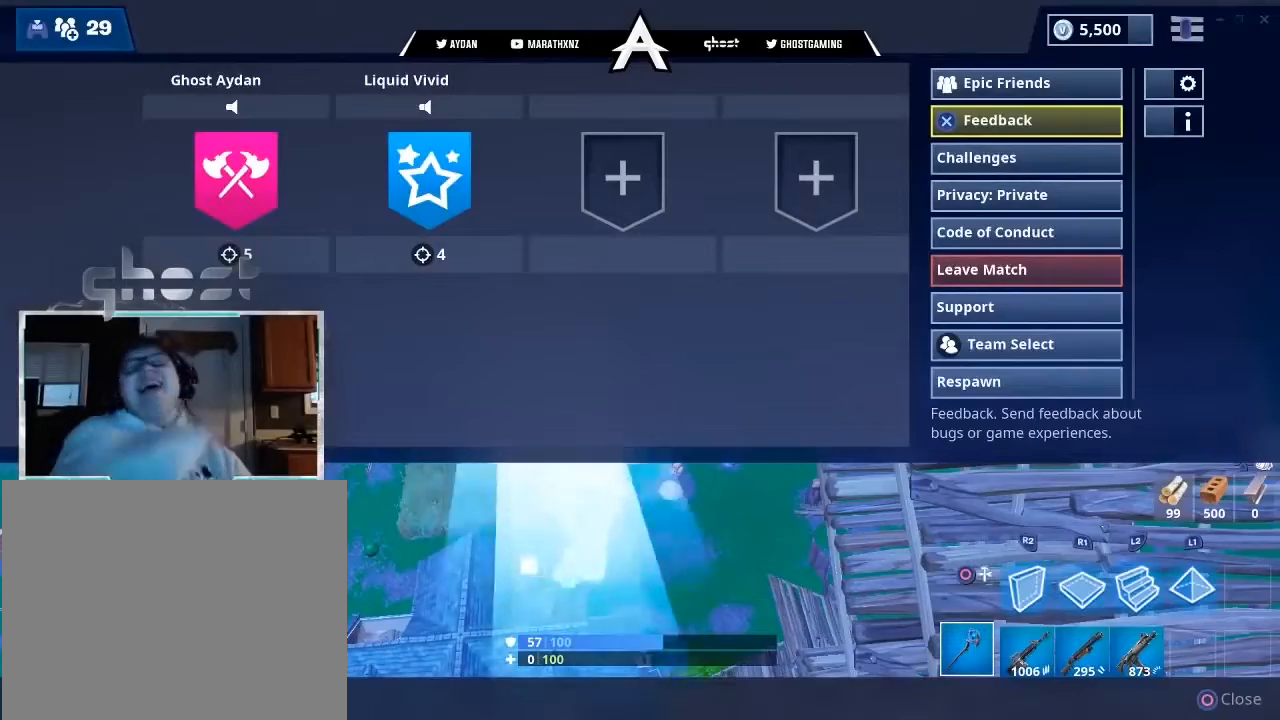
{"buttons": [], "left_stick": "center", "right_stick": "center", "events": []}
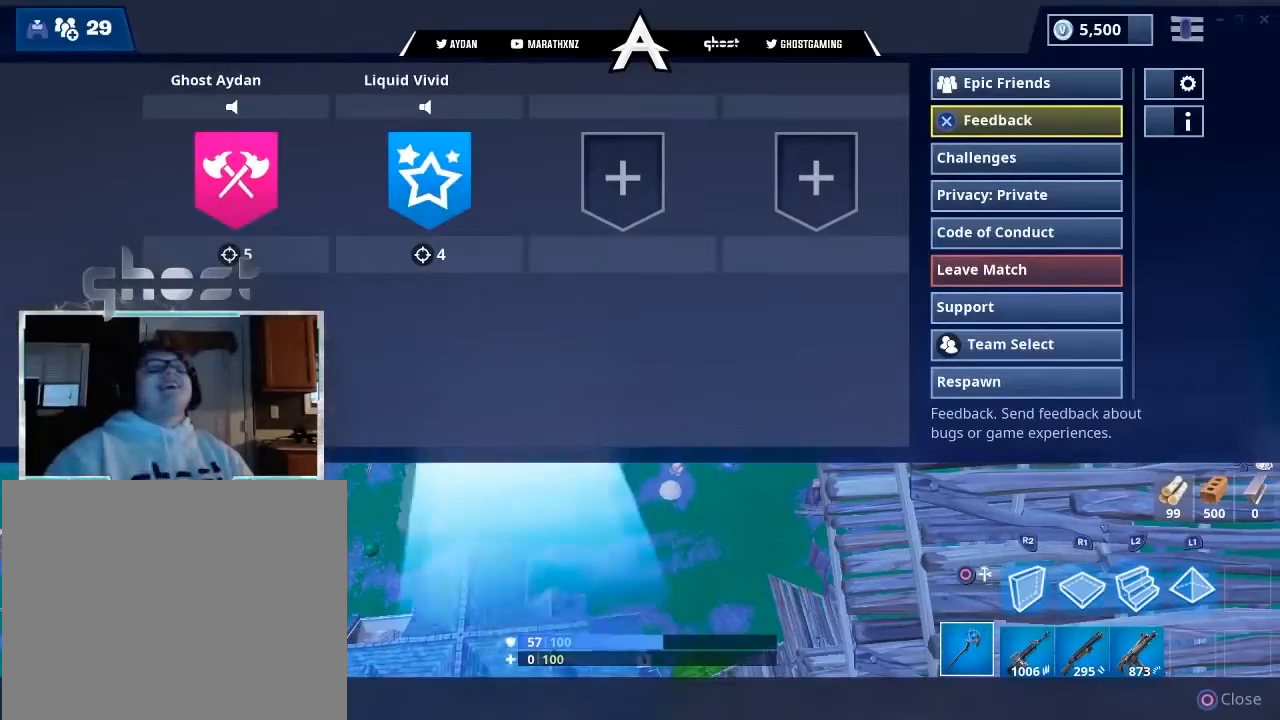
{"buttons": [], "left_stick": "center", "right_stick": "center", "events": []}
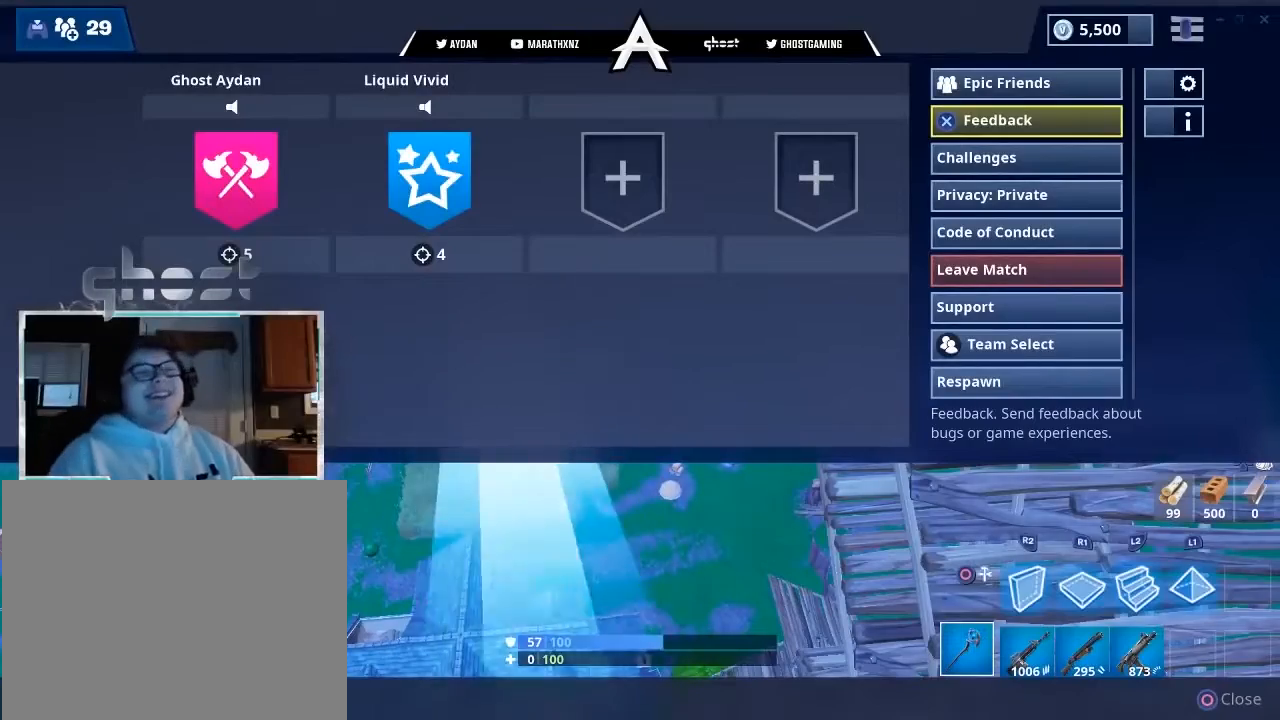
{"buttons": [], "left_stick": "center", "right_stick": "center", "events": []}
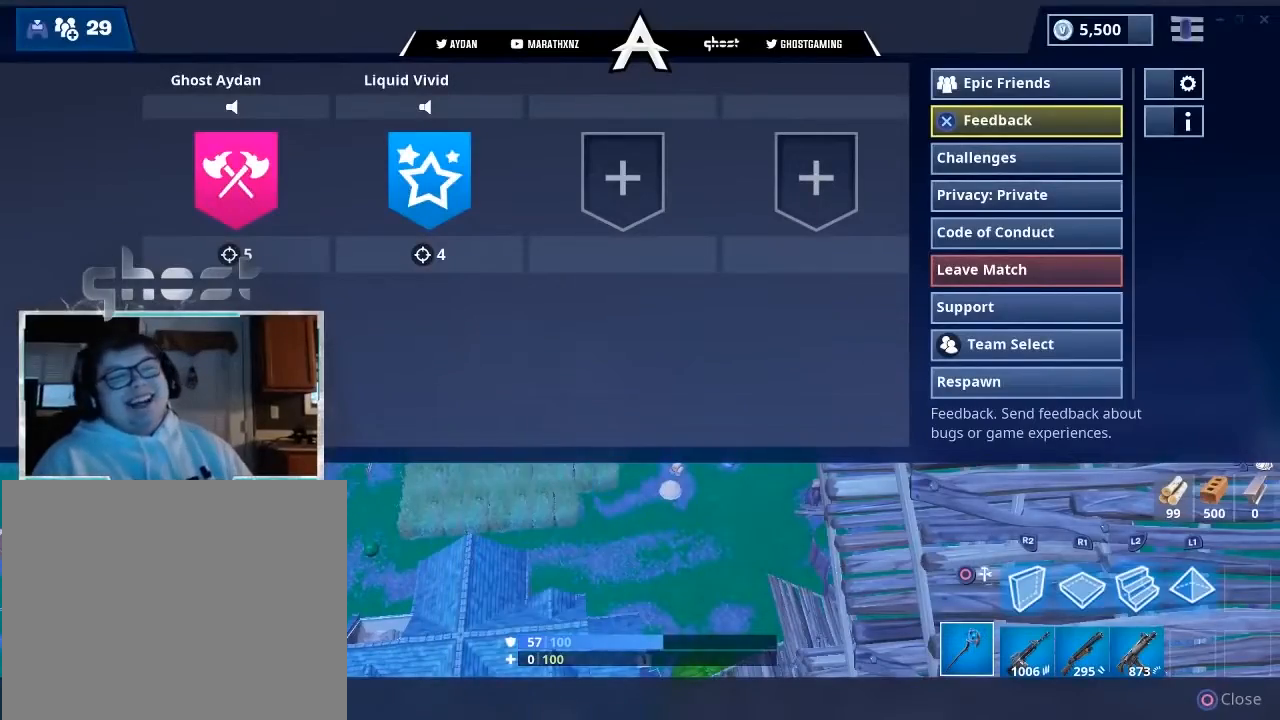
{"buttons": [], "left_stick": "center", "right_stick": "center", "events": [[367, "TOUCHPAD", "down"], [401, "TOUCHPAD", "up"]]}
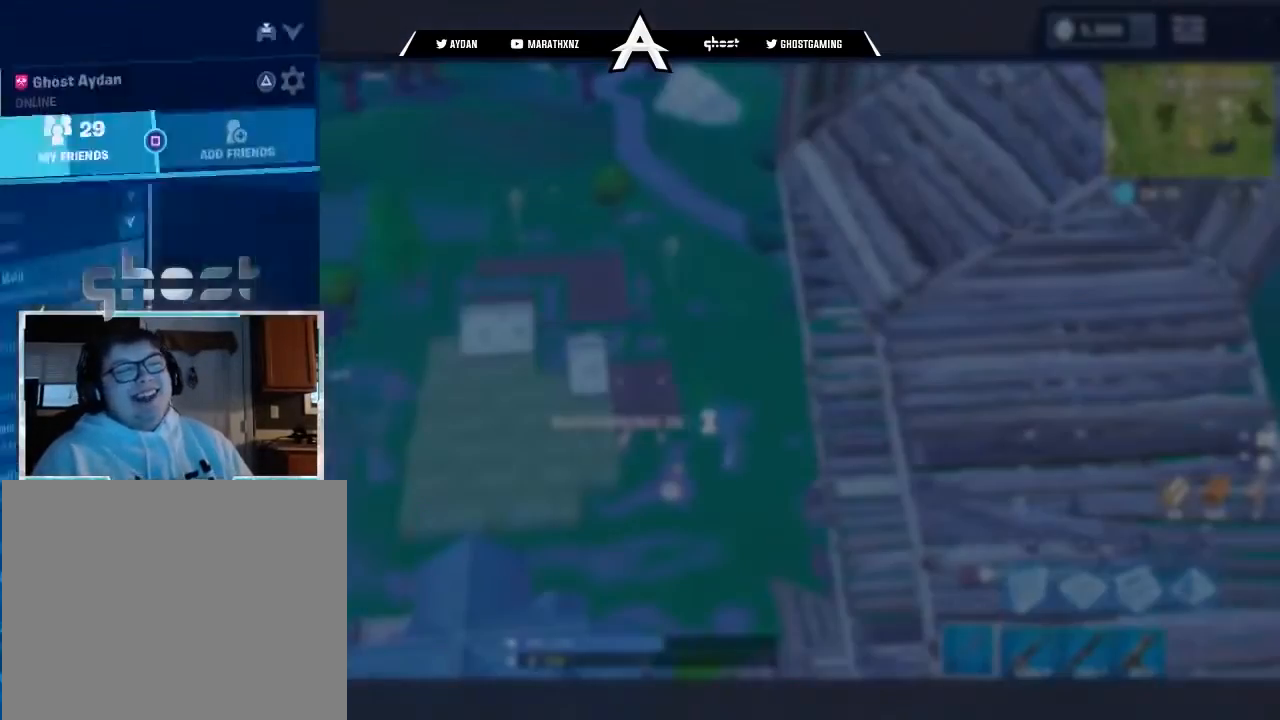
{"buttons": [], "left_stick": "center", "right_stick": "center", "events": [[367, "CIRCLE", "down"], [467, "CIRCLE", "up"]]}
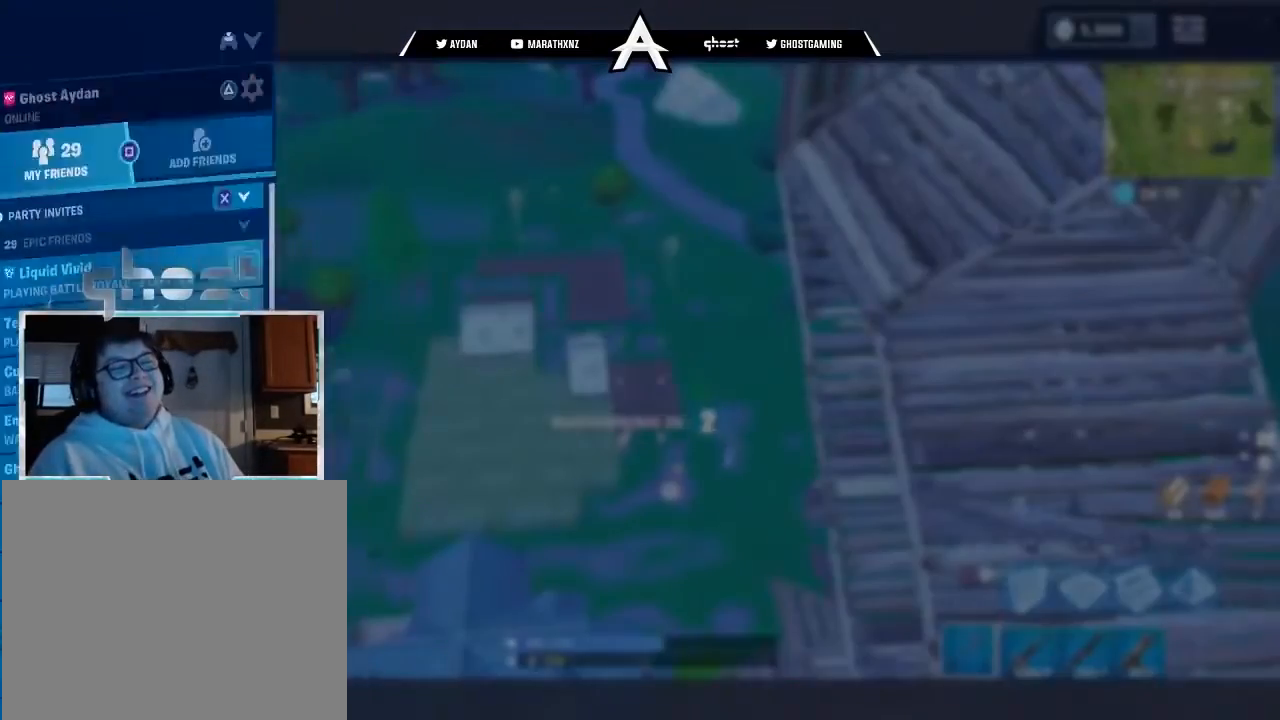
{"buttons": [], "left_stick": "center", "right_stick": "center", "events": [[301, "CIRCLE", "down"], [401, "CIRCLE", "up"]]}
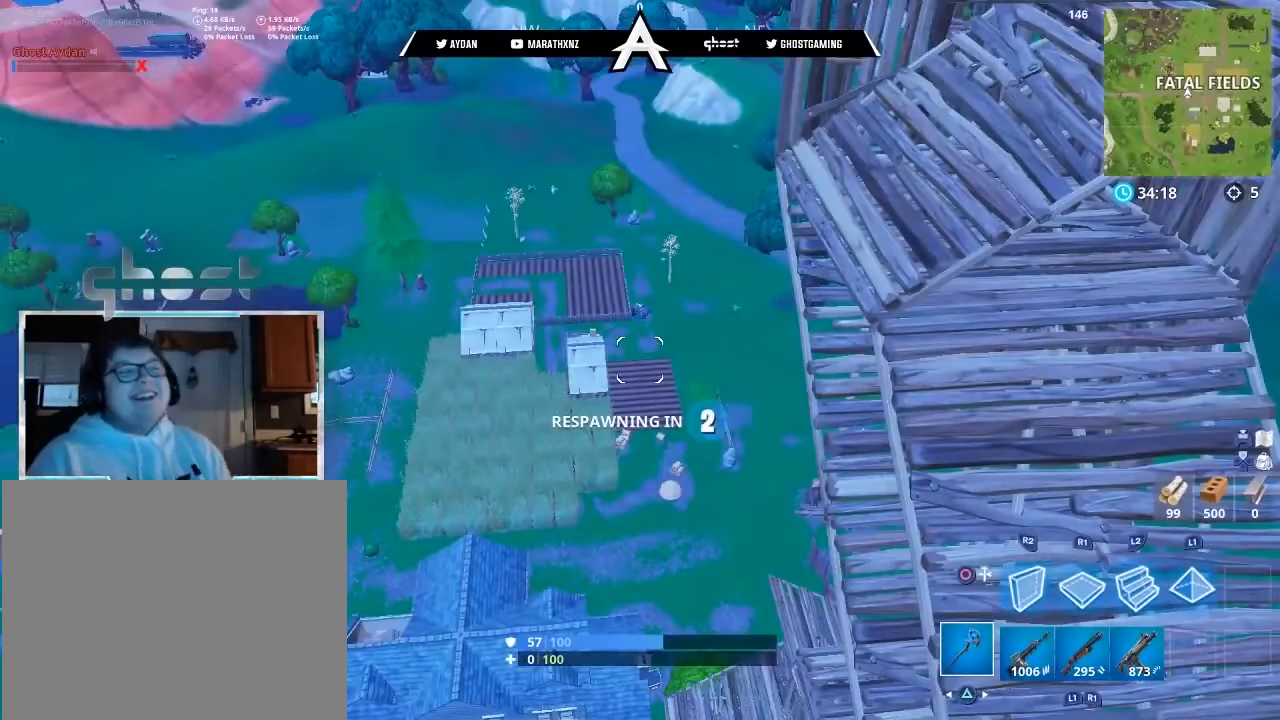
{"buttons": [], "left_stick": "up", "right_stick": "center", "events": [[400, "left_stick", "up"]]}
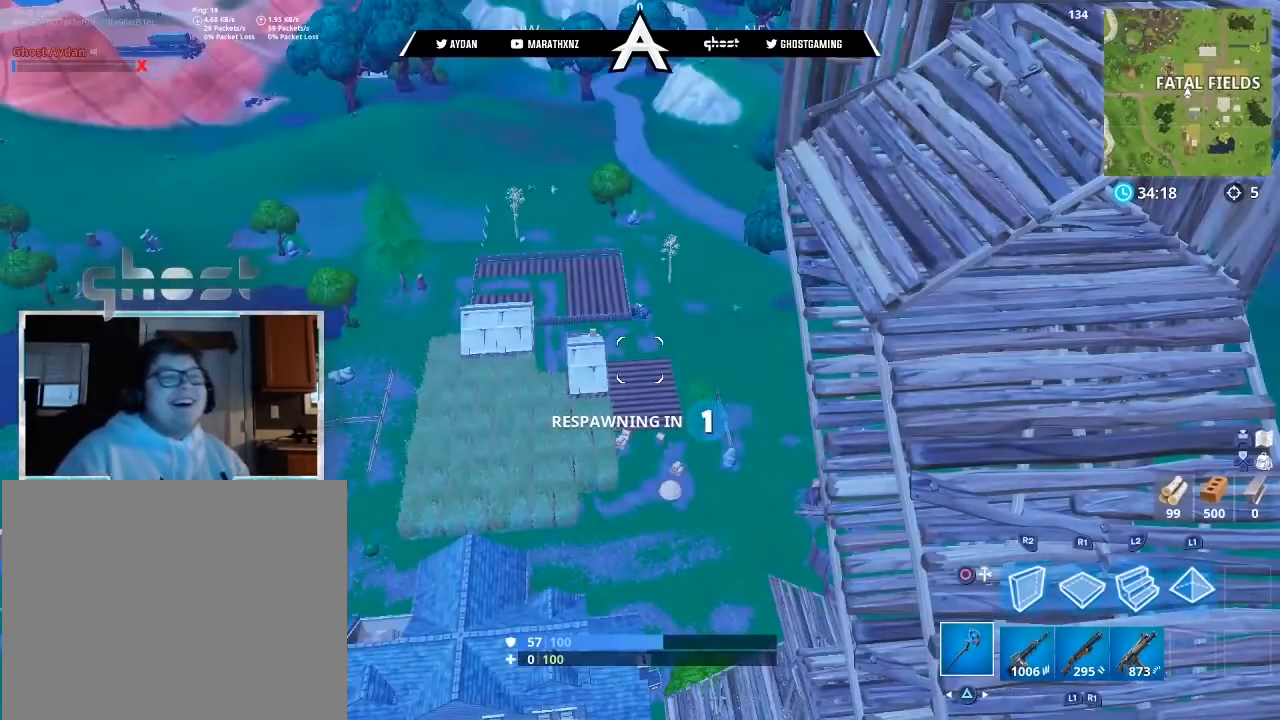
{"buttons": [], "left_stick": "up-right", "right_stick": "center", "events": [[367, "left_stick", "up-right"]]}
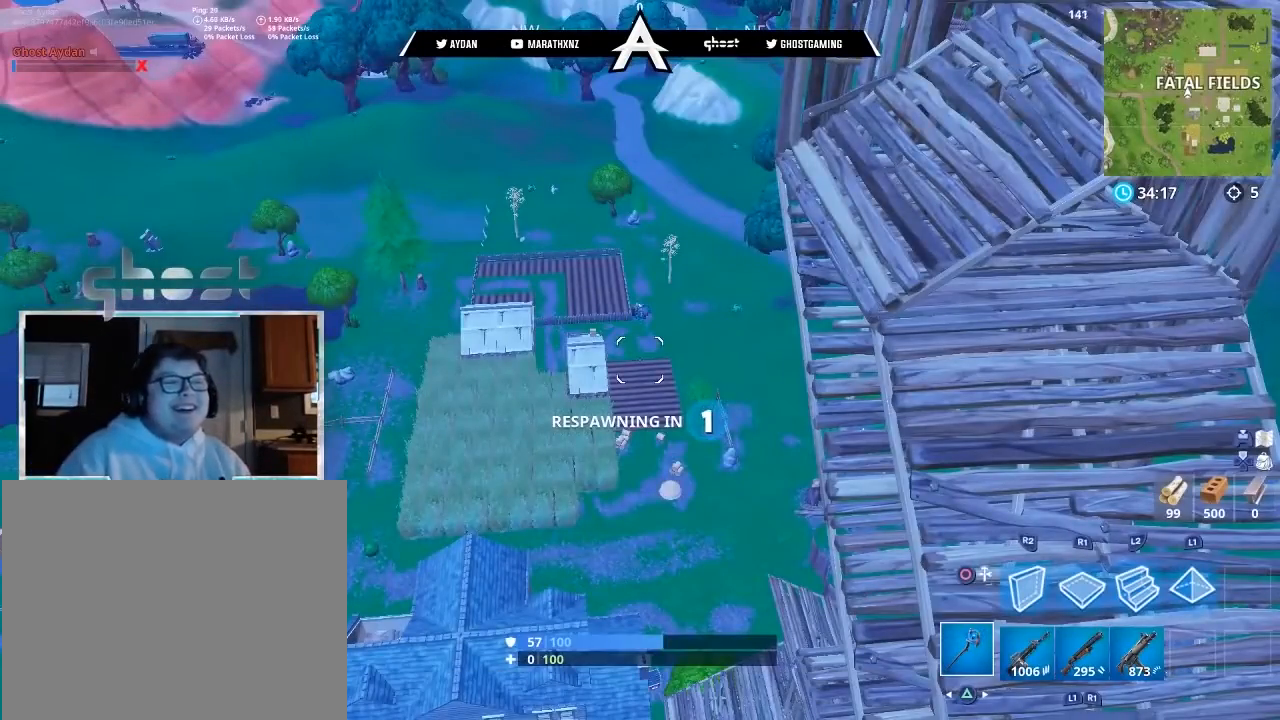
{"buttons": [], "left_stick": "up-right", "right_stick": "down", "events": [[33, "right_stick", "down"], [200, "L3", "down"], [400, "L3", "up"]]}
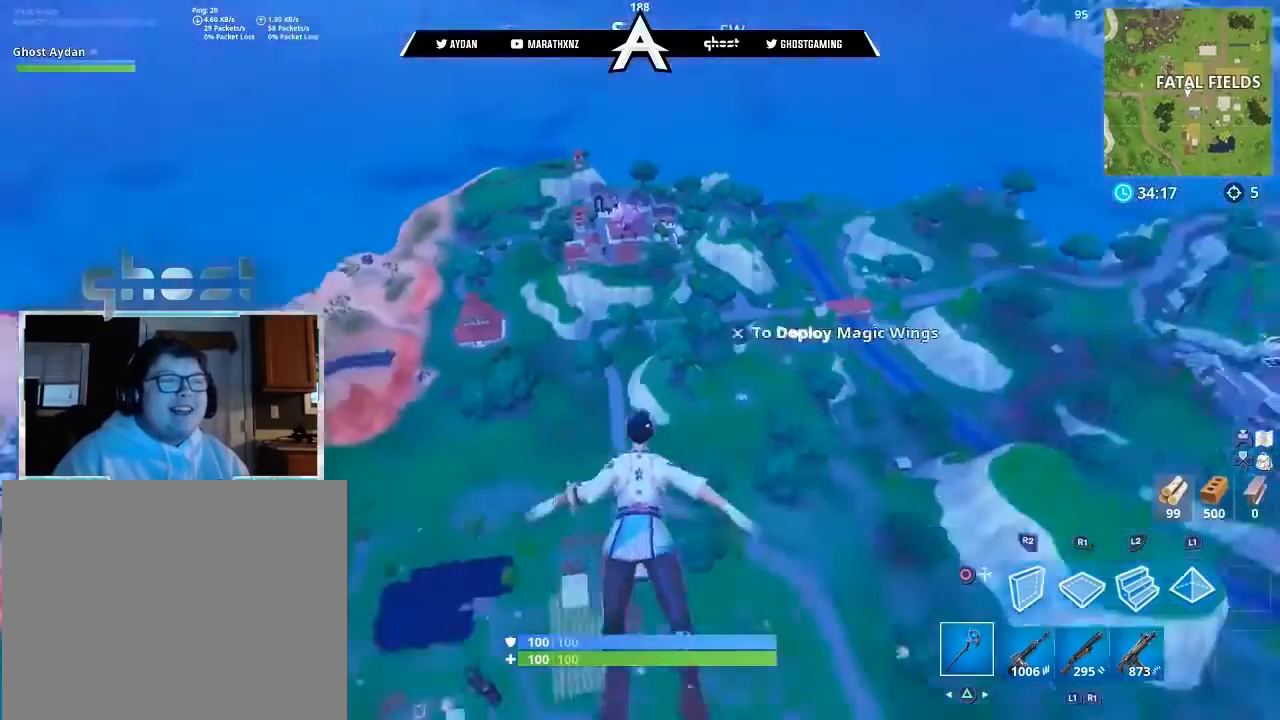
{"buttons": [], "left_stick": "up-right", "right_stick": "center", "events": [[201, "right_stick", "center"]]}
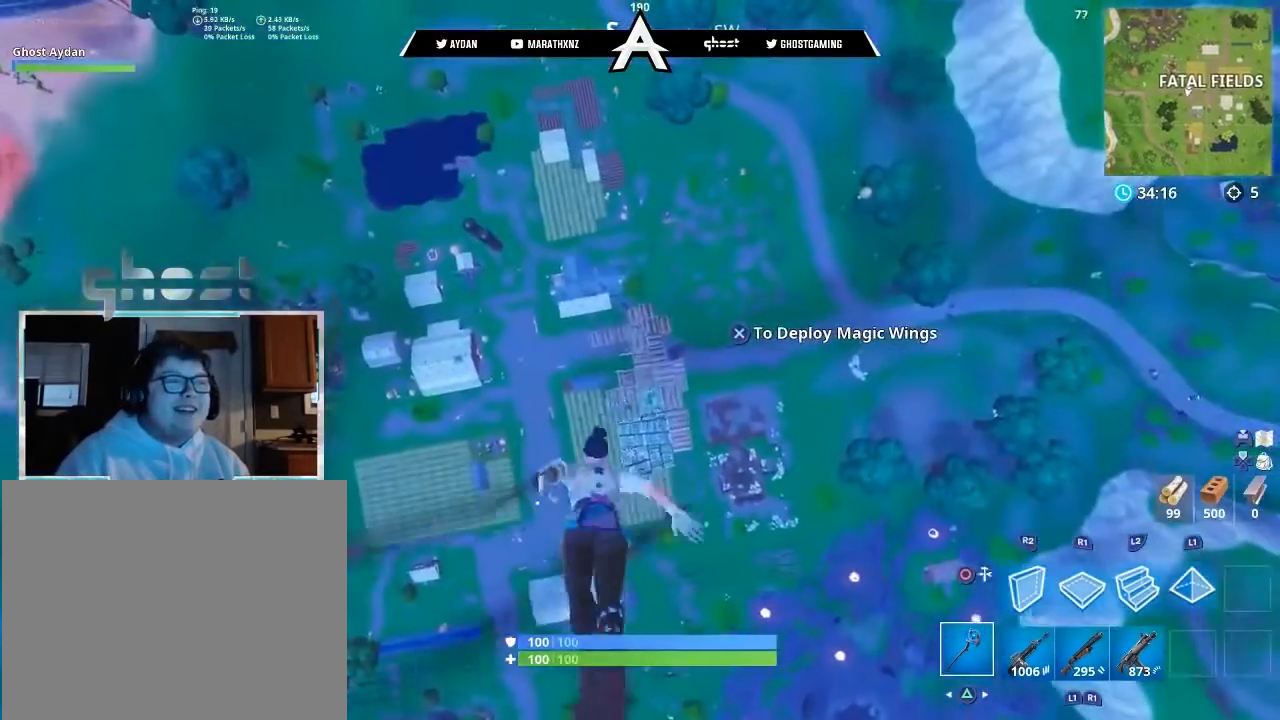
{"buttons": [], "left_stick": "up-right", "right_stick": "center", "events": []}
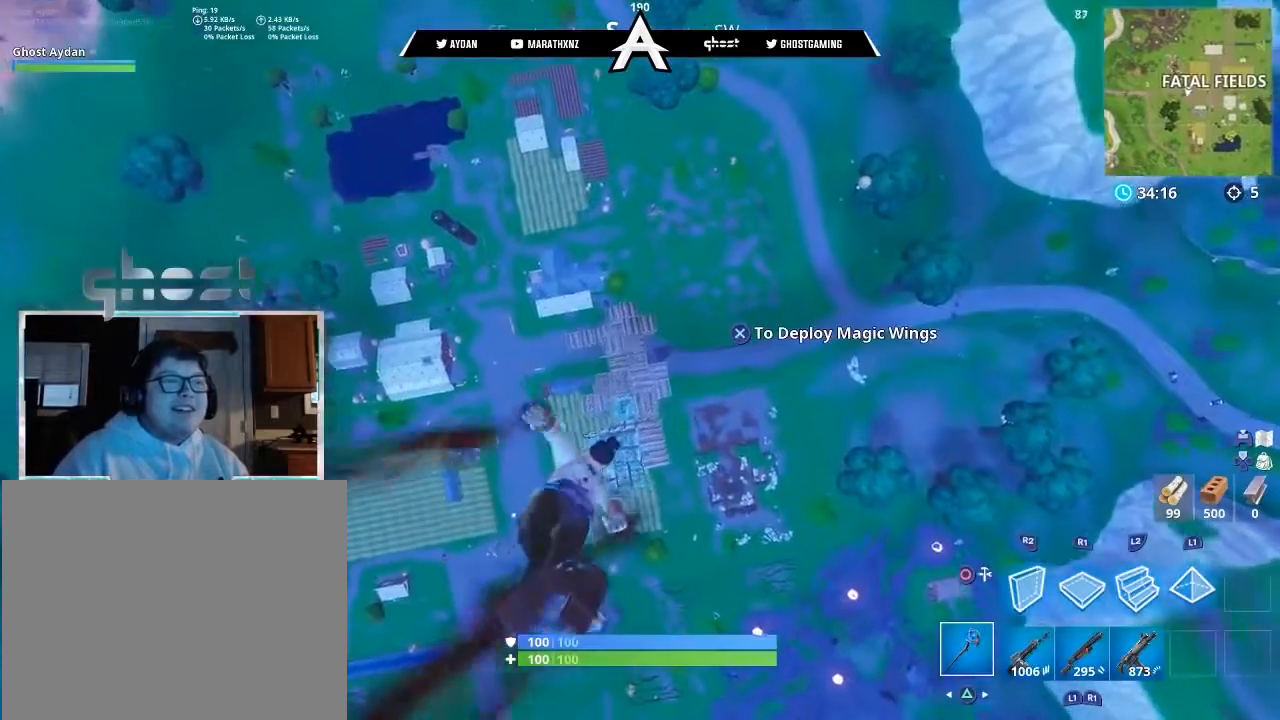
{"buttons": [], "left_stick": "up-right", "right_stick": "center", "events": []}
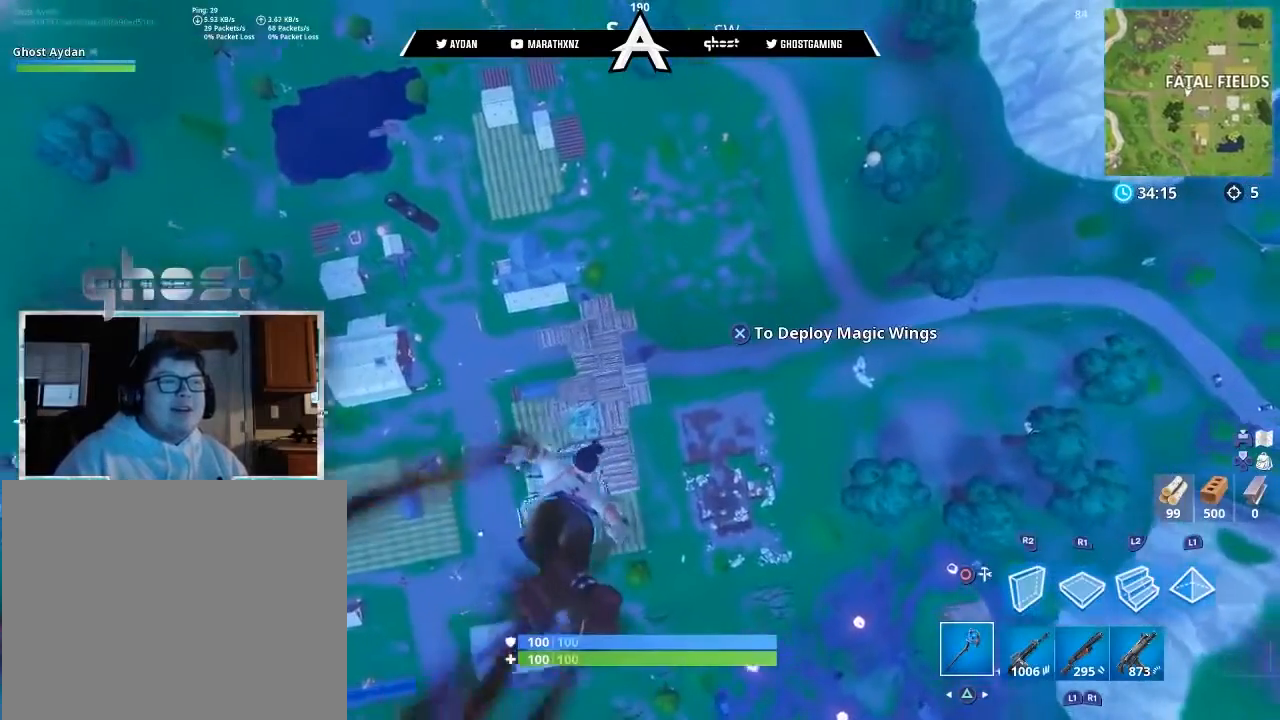
{"buttons": [], "left_stick": "up-right", "right_stick": "center", "events": []}
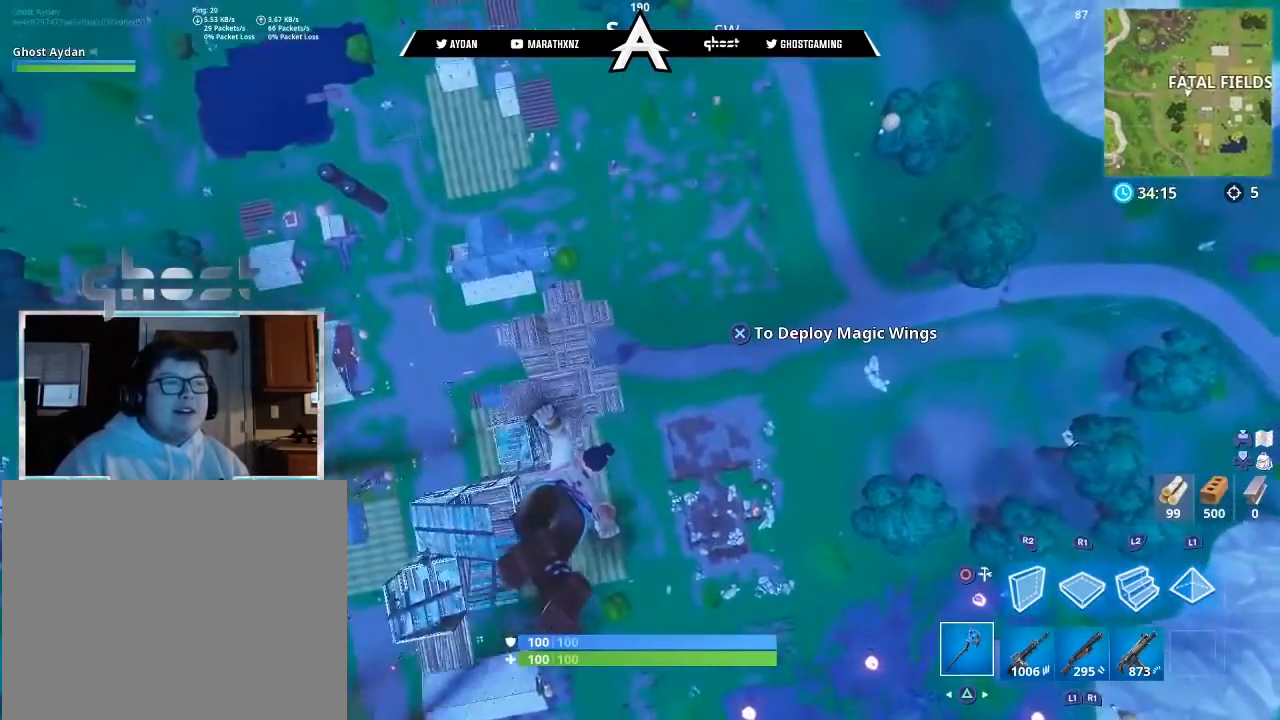
{"buttons": [], "left_stick": "up-right", "right_stick": "center", "events": []}